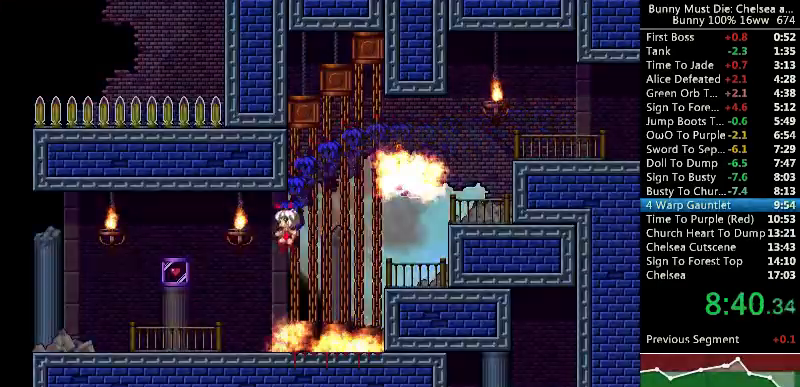
Gameplay with keyboard; each line is a JSON object with the keys held at the frame after it. "events" lists presses ("down") and releases ("up") of "att", "down", "escape", "jump", "left", "paus", "right", "time" and "up" between this image and that frame as [ms after this image, input, new state], when the widget could be followed in between. No other keys are recorded. Mouse input is not recorded. Key names are as the overlay labels them; some are game actions (e.g. jump) rather than physical keys.
{"keys": [], "events": [[233, "left", "up"], [333, "jump", "down"], [367, "left", "down"], [467, "jump", "up"], [500, "left", "up"]]}
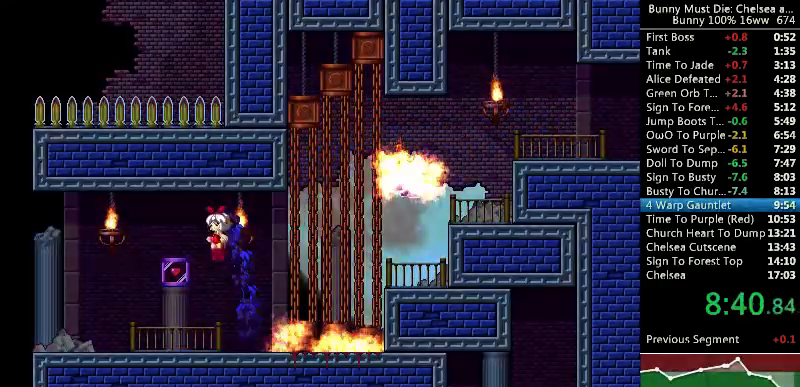
{"keys": ["att"], "events": [[67, "time", "down"], [133, "time", "up"], [233, "att", "down"], [300, "att", "up"], [400, "att", "down"], [433, "att", "up"], [500, "att", "down"]]}
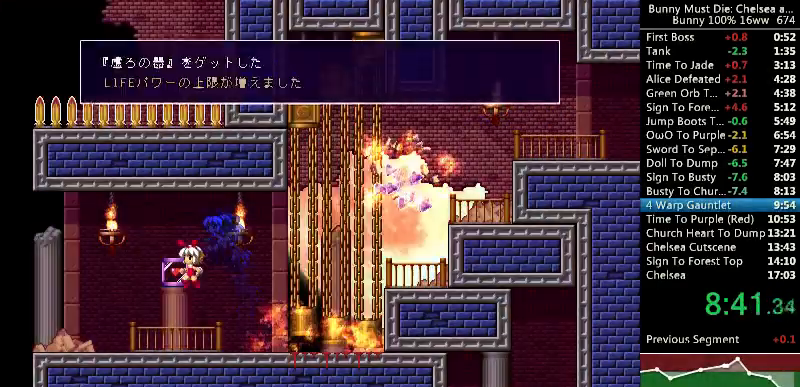
{"keys": ["right"], "events": [[133, "att", "up"], [200, "right", "down"]]}
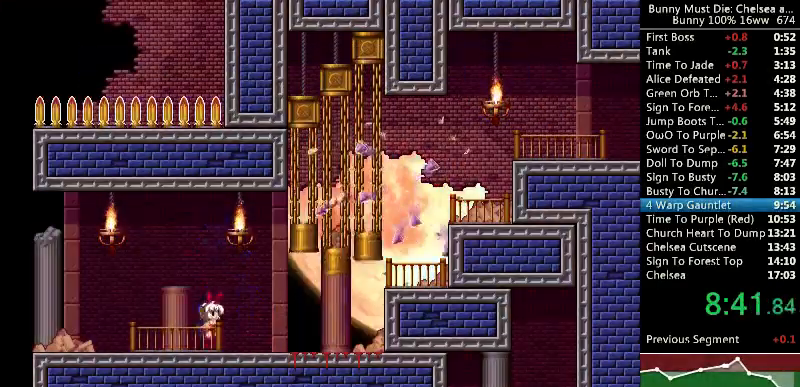
{"keys": ["jump", "right"], "events": [[33, "right", "up"], [100, "right", "down"], [333, "jump", "down"]]}
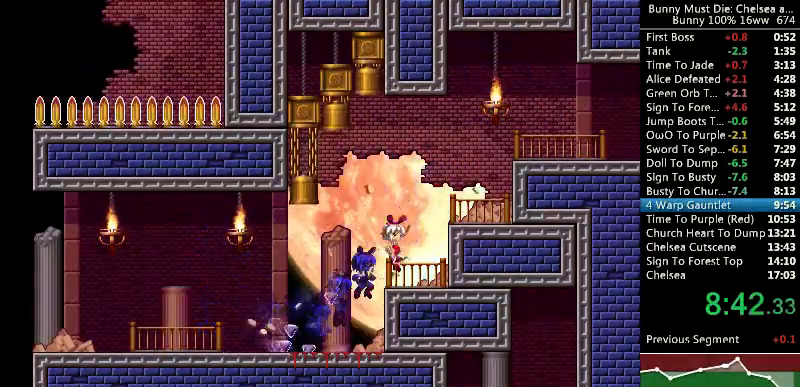
{"keys": ["right"], "events": [[267, "jump", "up"]]}
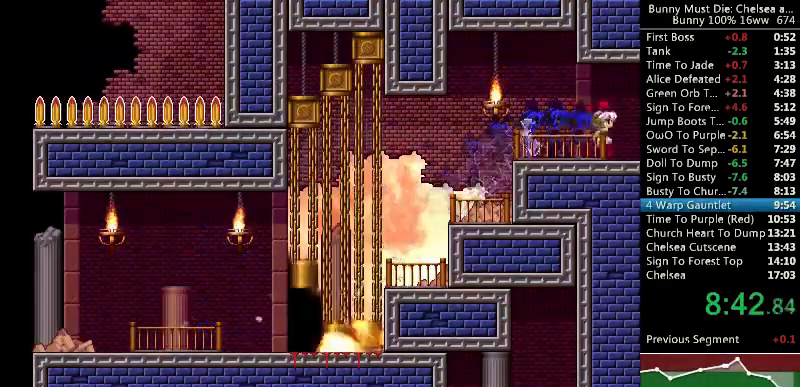
{"keys": [], "events": [[500, "right", "up"]]}
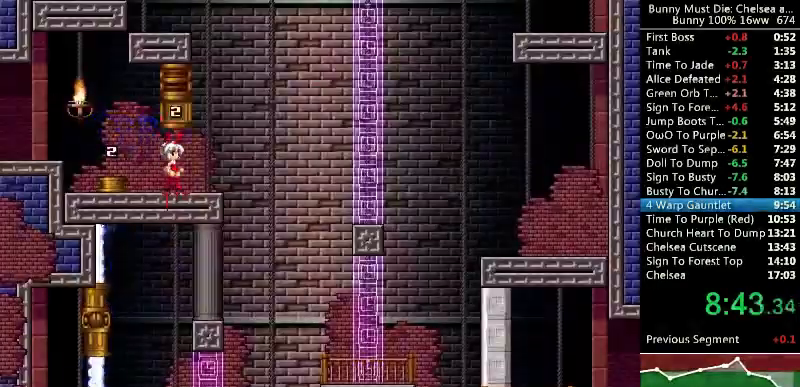
{"keys": [], "events": [[33, "right", "down"], [100, "jump", "down"], [300, "jump", "up"], [433, "right", "up"]]}
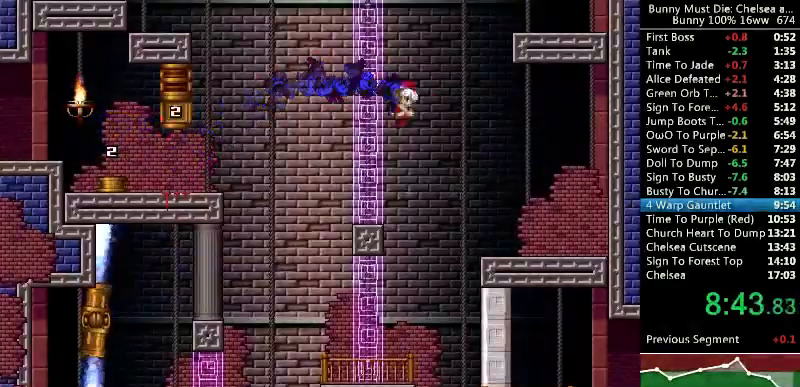
{"keys": ["right"], "events": [[100, "left", "down"], [167, "time", "down"], [233, "time", "up"], [300, "left", "up"], [300, "right", "down"]]}
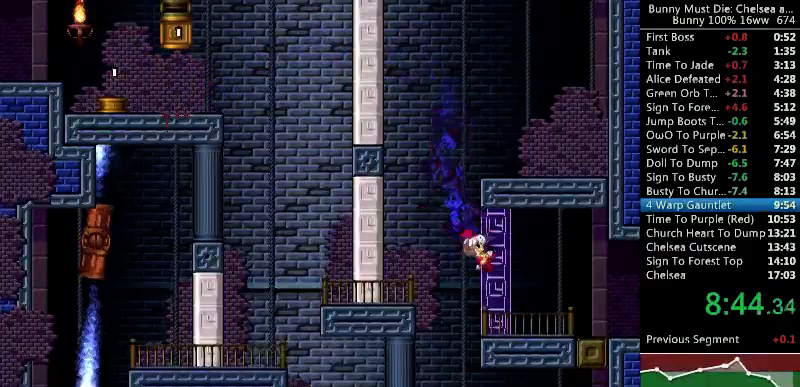
{"keys": ["right"], "events": [[233, "right", "up"], [300, "right", "down"]]}
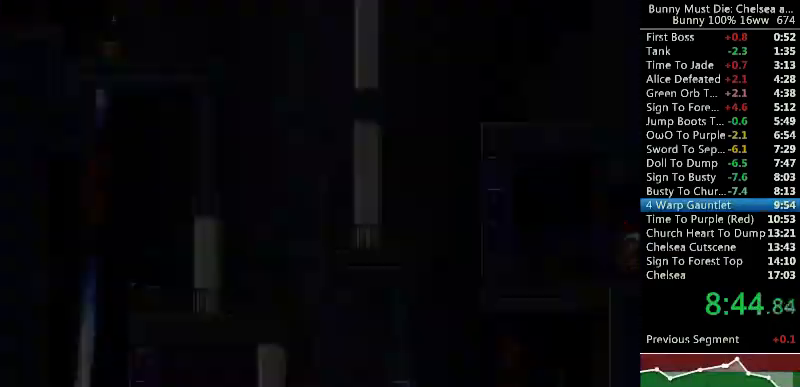
{"keys": ["right", "up"], "events": [[33, "up", "down"]]}
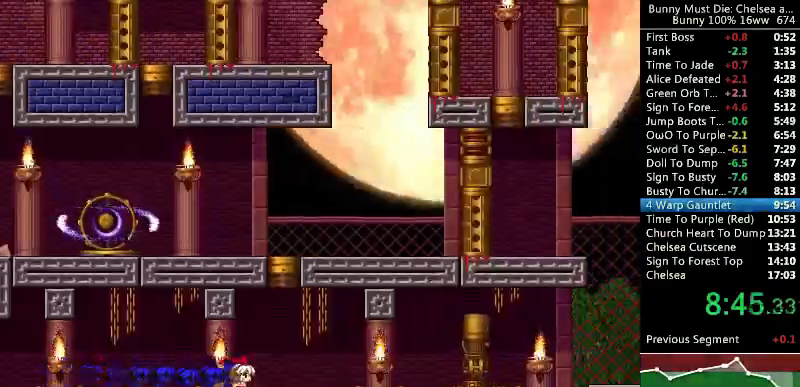
{"keys": ["right", "up"], "events": [[100, "att", "down"], [500, "att", "up"]]}
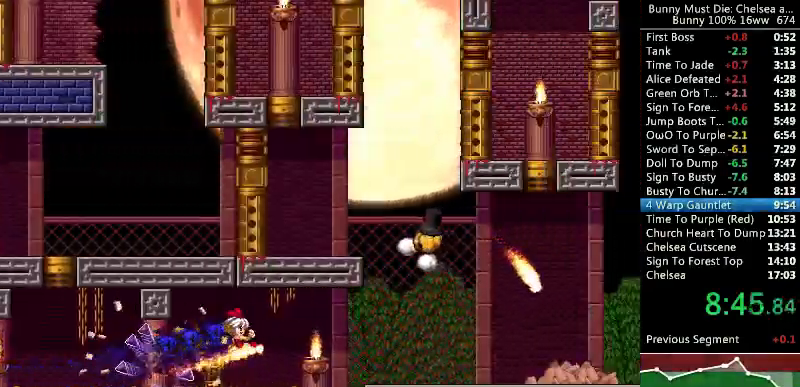
{"keys": ["right"], "events": [[100, "up", "up"]]}
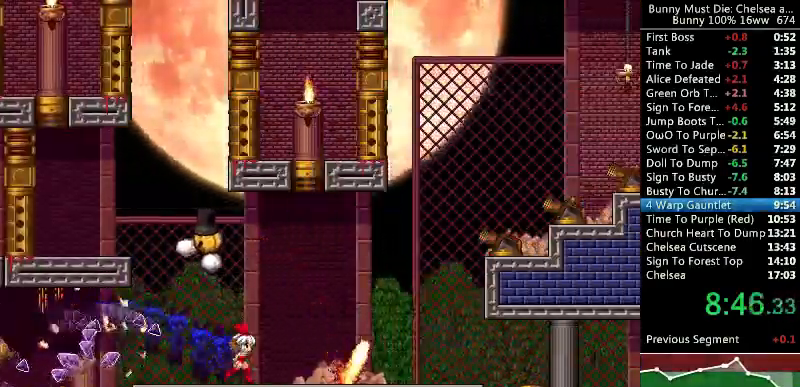
{"keys": ["jump", "right"], "events": [[133, "jump", "down"], [233, "right", "up"], [333, "right", "down"], [433, "right", "up"], [467, "right", "down"]]}
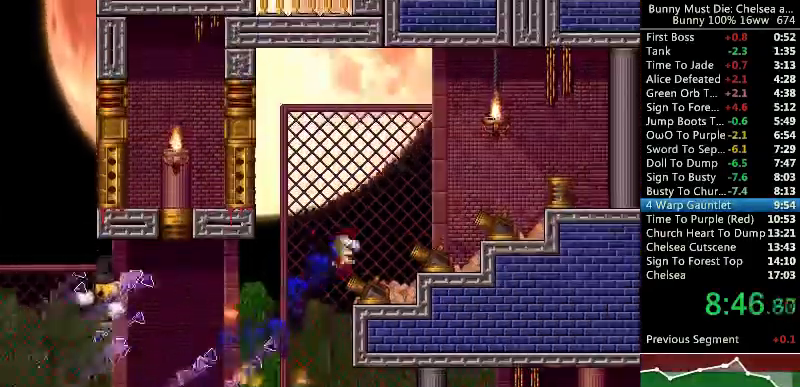
{"keys": [], "events": [[333, "jump", "up"], [433, "right", "up"]]}
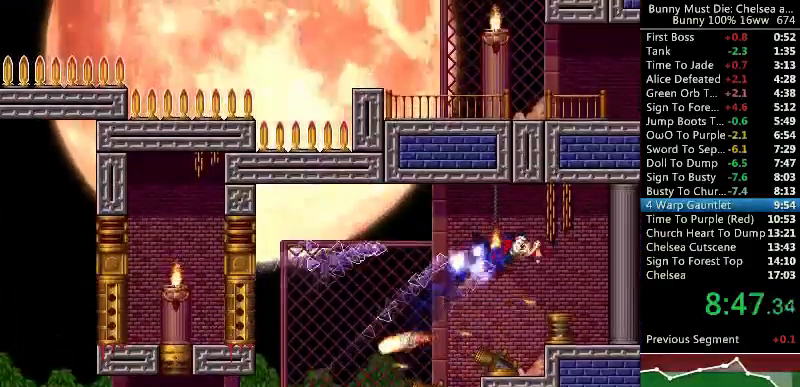
{"keys": [], "events": [[100, "left", "down"], [200, "left", "up"], [467, "left", "down"], [500, "left", "up"]]}
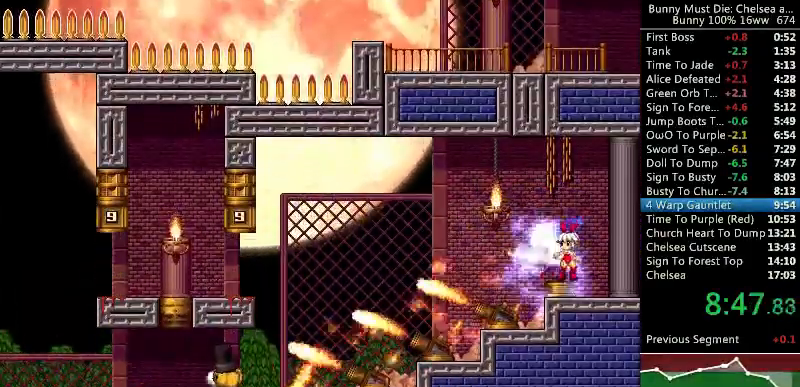
{"keys": ["left"], "events": [[133, "att", "down"], [133, "left", "down"], [300, "att", "up"]]}
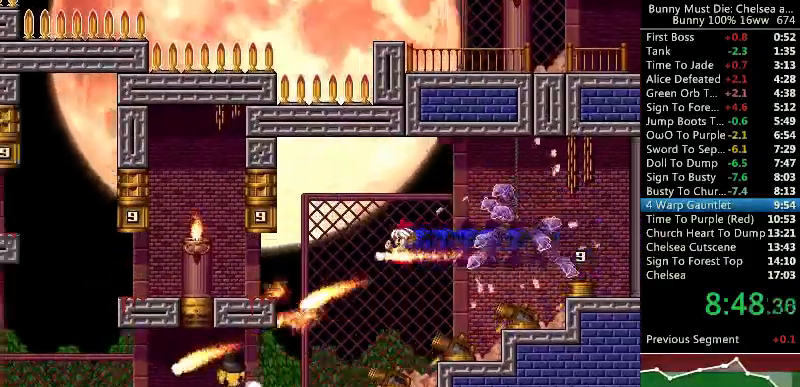
{"keys": ["left"], "events": []}
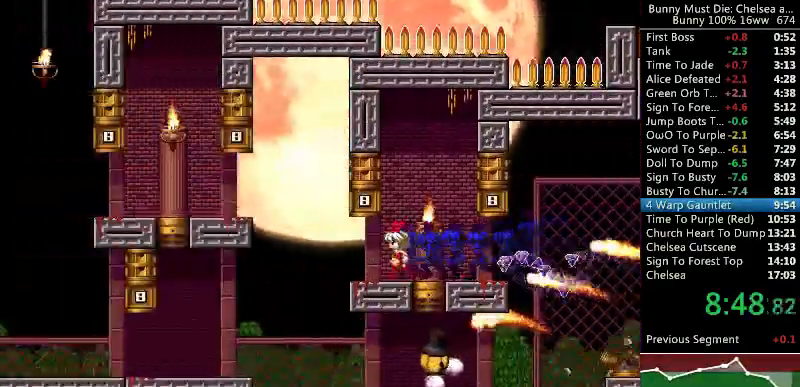
{"keys": ["left"], "events": [[133, "jump", "down"], [300, "jump", "up"]]}
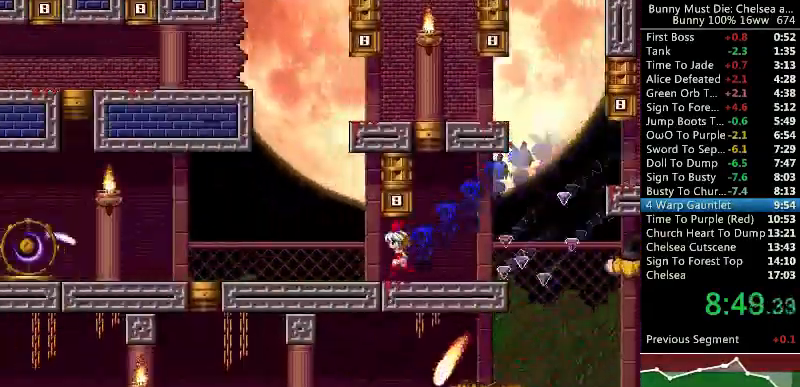
{"keys": ["jump"], "events": [[200, "left", "up"], [433, "jump", "down"]]}
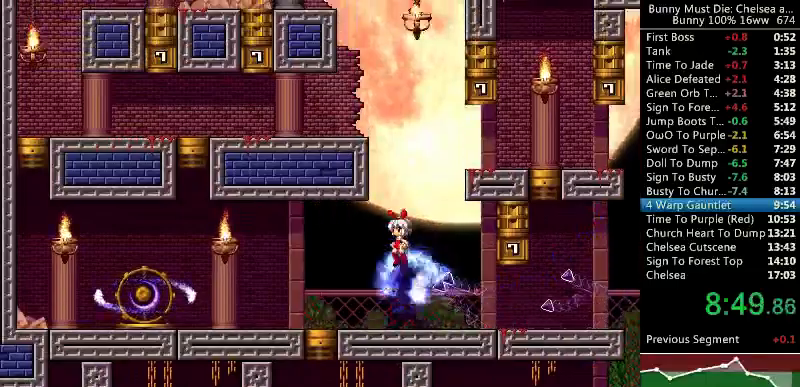
{"keys": ["jump", "left"], "events": [[67, "left", "down"], [233, "left", "up"], [267, "jump", "up"], [300, "left", "down"], [333, "jump", "down"], [333, "left", "up"], [367, "jump", "up"], [400, "left", "down"], [433, "jump", "down"]]}
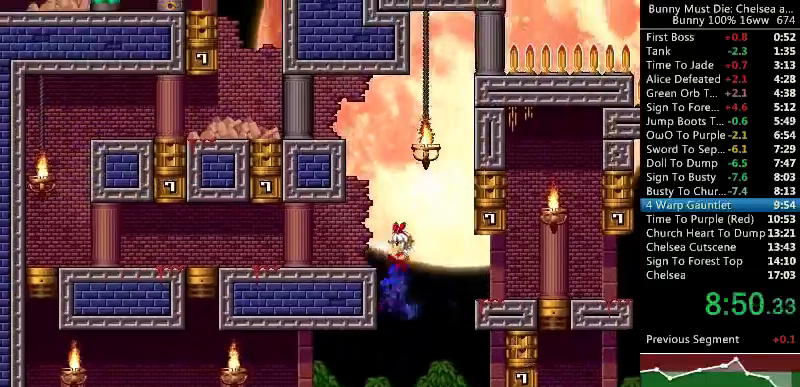
{"keys": ["jump", "left"], "events": [[100, "left", "up"], [133, "jump", "up"], [333, "jump", "down"], [467, "left", "down"]]}
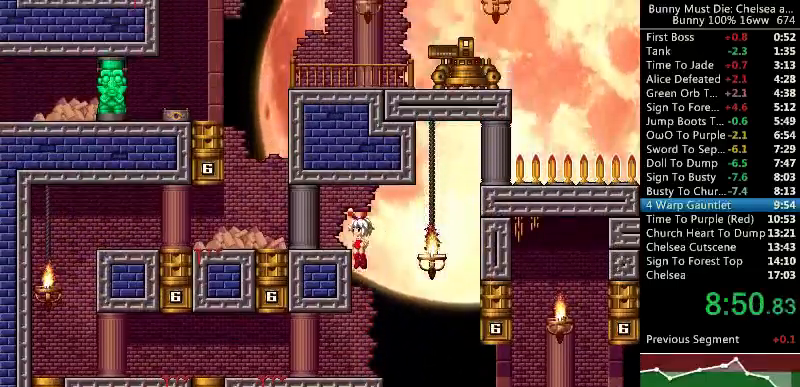
{"keys": [], "events": [[133, "jump", "up"], [200, "left", "up"], [333, "jump", "down"], [467, "jump", "up"]]}
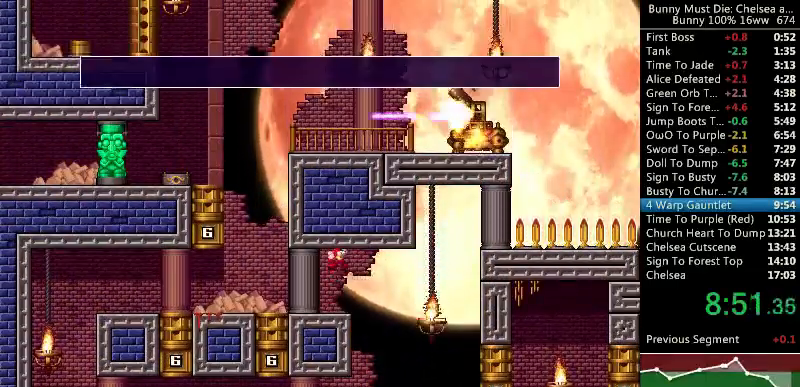
{"keys": ["right"], "events": [[133, "escape", "down"], [233, "escape", "up"], [300, "right", "down"]]}
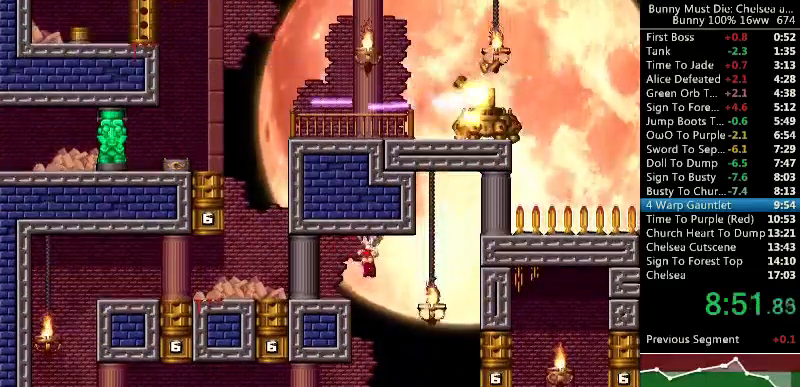
{"keys": ["left"], "events": [[133, "left", "down"], [133, "right", "up"], [433, "left", "up"], [467, "left", "down"]]}
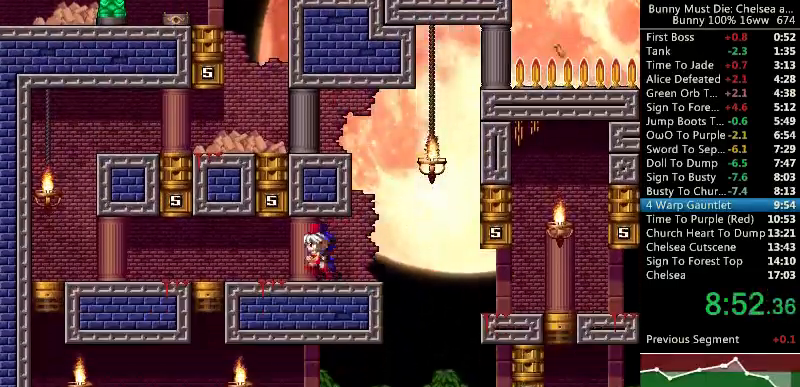
{"keys": ["att", "left", "up"], "events": [[267, "up", "down"], [333, "att", "down"]]}
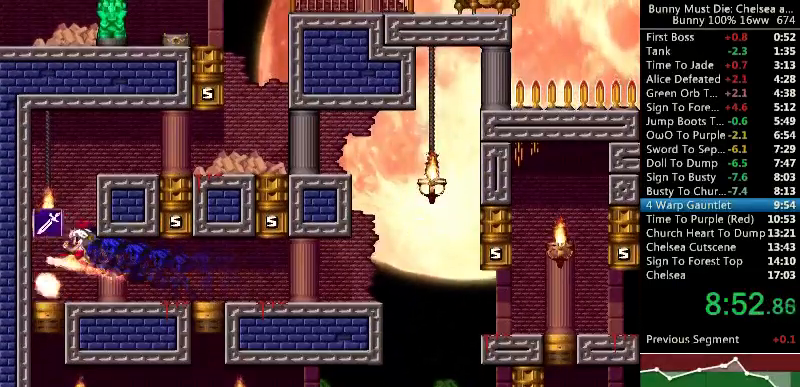
{"keys": ["att"], "events": [[67, "att", "up"], [67, "up", "up"], [100, "left", "up"], [333, "att", "down"], [400, "att", "up"], [433, "att", "down"]]}
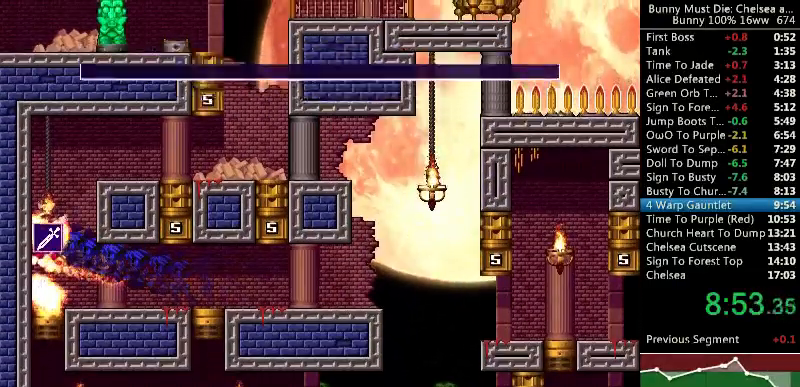
{"keys": ["jump"], "events": [[33, "att", "up"], [33, "right", "down"], [200, "right", "up"], [433, "jump", "down"]]}
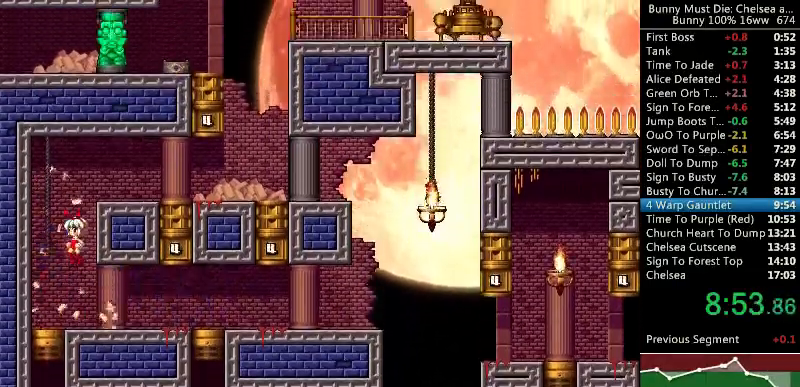
{"keys": ["right"], "events": [[133, "right", "down"], [233, "jump", "up"], [400, "right", "up"], [467, "right", "down"]]}
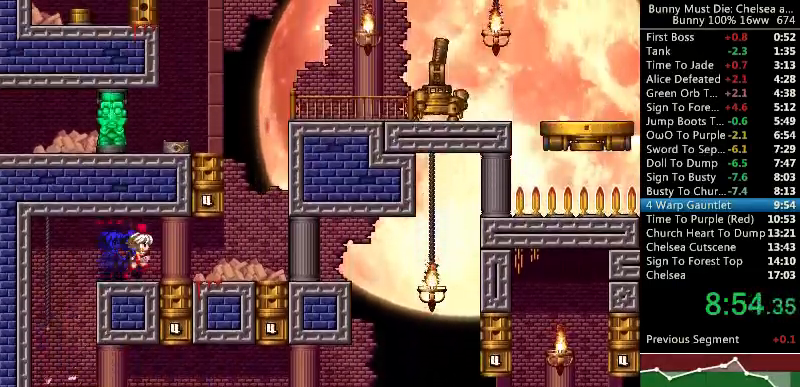
{"keys": ["jump"], "events": [[267, "right", "up"], [300, "left", "down"], [400, "left", "up"], [467, "jump", "down"]]}
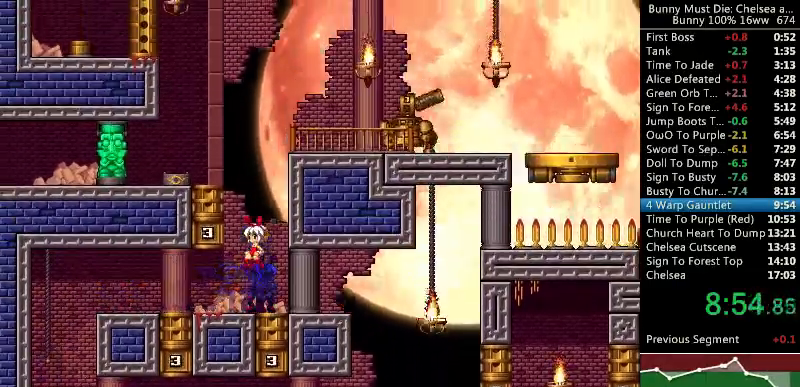
{"keys": ["down"], "events": [[67, "left", "down"], [367, "jump", "up"], [400, "down", "down"], [467, "left", "up"]]}
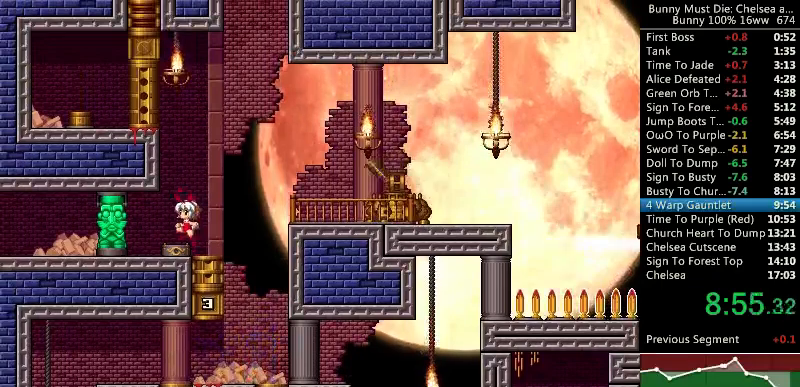
{"keys": ["jump", "left"], "events": [[200, "down", "up"], [300, "jump", "down"], [433, "left", "down"]]}